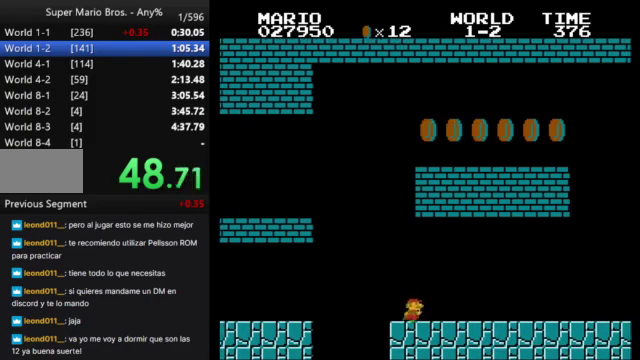
Gameplay with a controller (Nintendo layout); each line is a JSON object with the inputs held at the frame after it. "events" lists button and stick changes between this image and that frame as [ms after this image, input, new state], when the widget could be followed in between. Not read: L3 R3.
{"buttons": ["B", "DPAD_RIGHT"], "events": []}
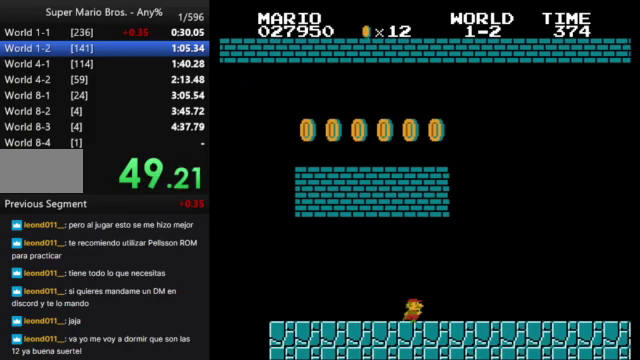
{"buttons": ["B", "DPAD_RIGHT"], "events": []}
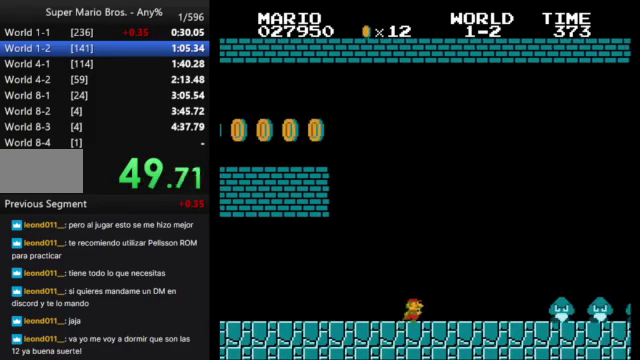
{"buttons": ["A", "B", "DPAD_RIGHT"], "events": [[267, "A", "down"]]}
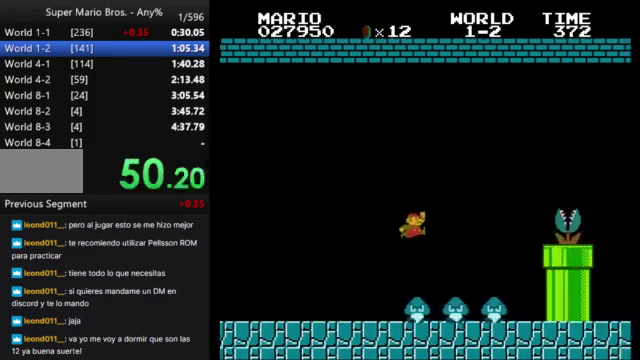
{"buttons": ["B", "DPAD_LEFT"], "events": [[33, "A", "up"], [367, "DPAD_RIGHT", "up"], [400, "DPAD_LEFT", "down"]]}
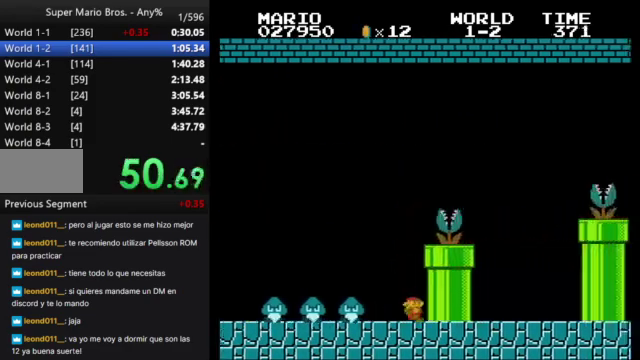
{"buttons": ["A", "B"], "events": [[33, "DPAD_LEFT", "up"], [400, "A", "down"]]}
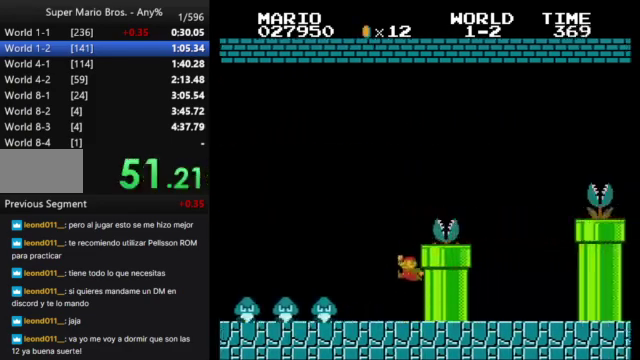
{"buttons": ["B", "DPAD_RIGHT"], "events": [[200, "DPAD_RIGHT", "down"], [233, "A", "up"]]}
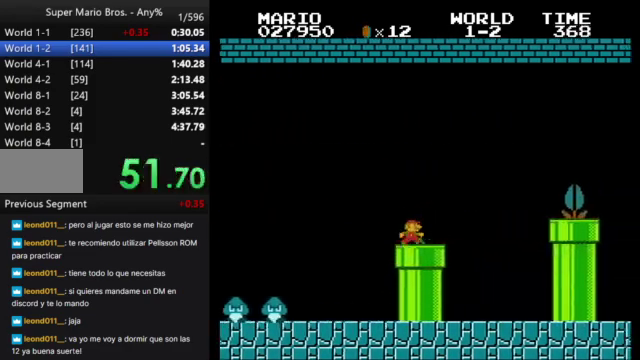
{"buttons": ["B", "DPAD_RIGHT"], "events": [[167, "A", "down"], [333, "A", "up"]]}
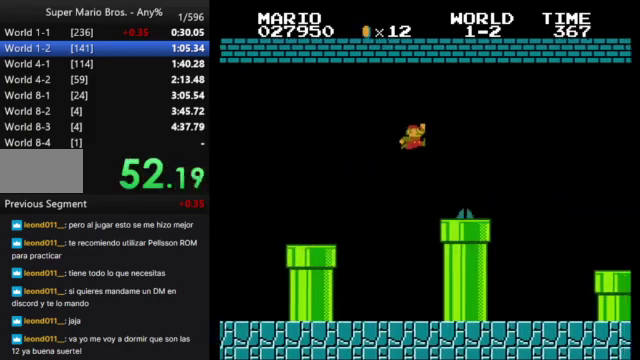
{"buttons": ["B", "DPAD_RIGHT"], "events": [[233, "A", "down"], [300, "A", "up"]]}
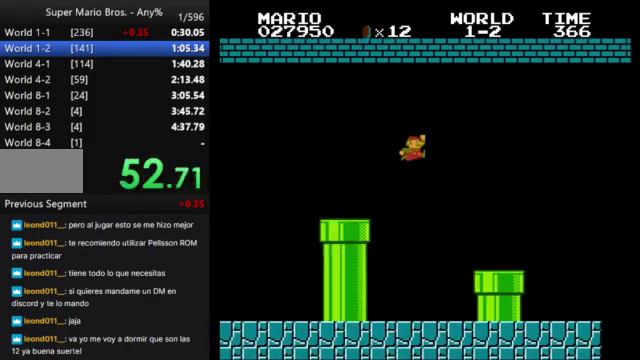
{"buttons": ["A", "B", "DPAD_RIGHT"], "events": [[367, "A", "down"]]}
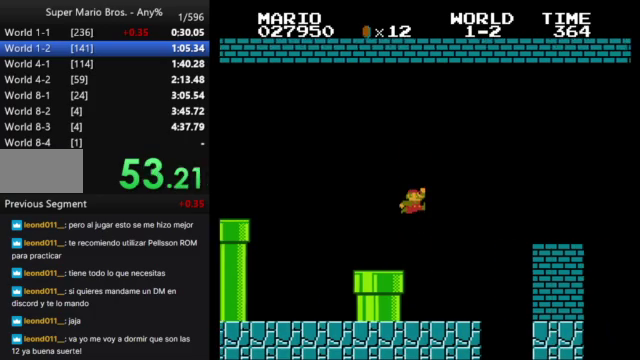
{"buttons": ["B", "DPAD_RIGHT"], "events": [[233, "A", "up"]]}
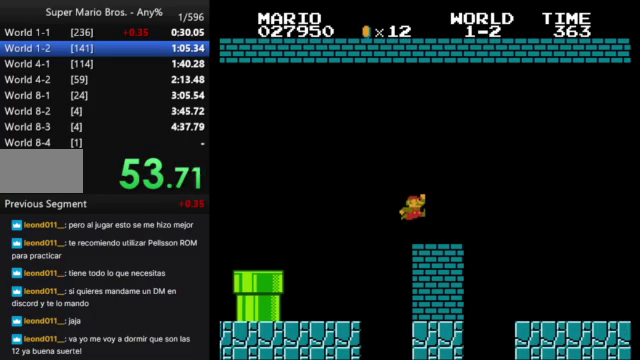
{"buttons": ["B", "DPAD_RIGHT"], "events": [[100, "A", "down"], [233, "A", "up"]]}
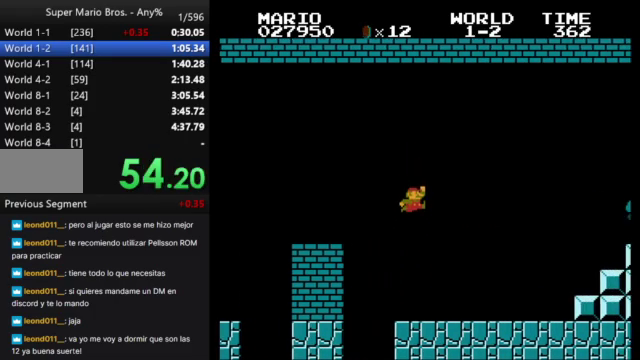
{"buttons": ["A", "B", "DPAD_RIGHT"], "events": [[467, "A", "down"]]}
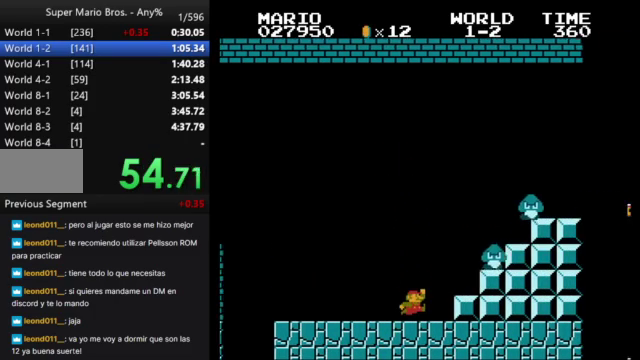
{"buttons": ["B", "DPAD_RIGHT"], "events": [[400, "A", "up"]]}
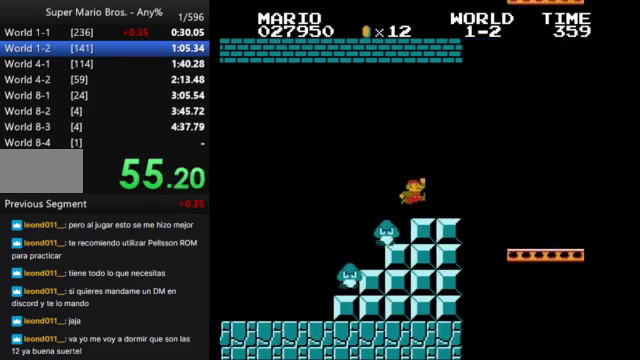
{"buttons": ["B", "DPAD_RIGHT"], "events": []}
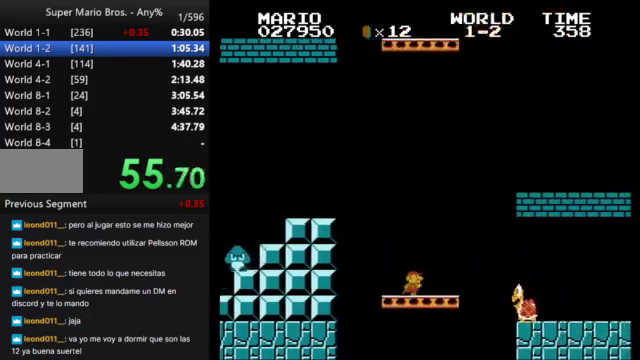
{"buttons": ["A", "B", "DPAD_RIGHT"], "events": [[167, "A", "down"]]}
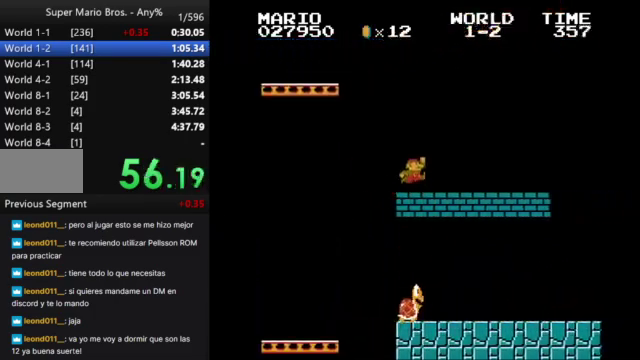
{"buttons": ["A", "B", "DPAD_RIGHT"], "events": [[200, "A", "up"], [467, "A", "down"]]}
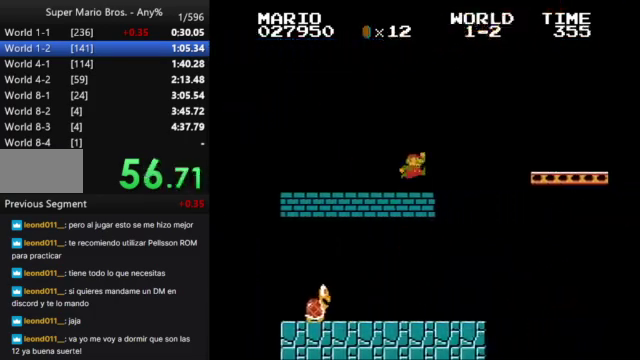
{"buttons": ["B", "DPAD_RIGHT"], "events": [[333, "A", "up"]]}
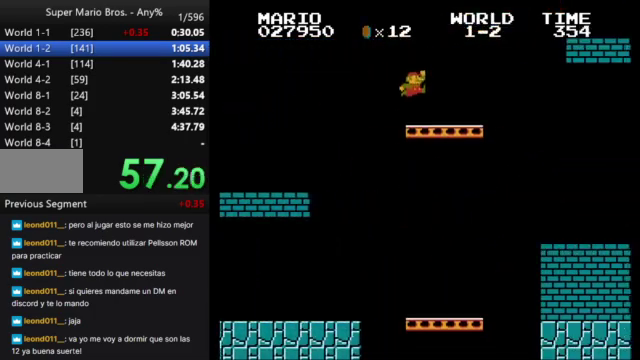
{"buttons": ["A", "B", "DPAD_RIGHT"], "events": [[133, "A", "down"]]}
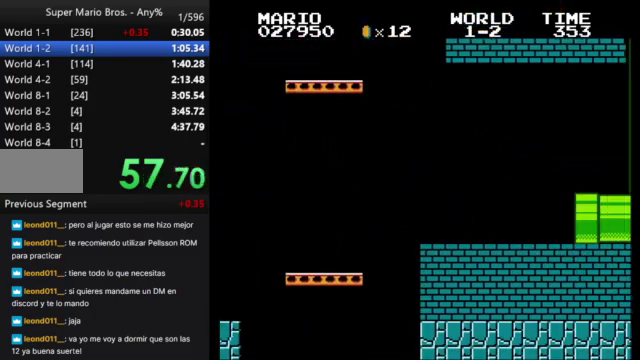
{"buttons": ["B", "DPAD_RIGHT"], "events": [[367, "A", "up"]]}
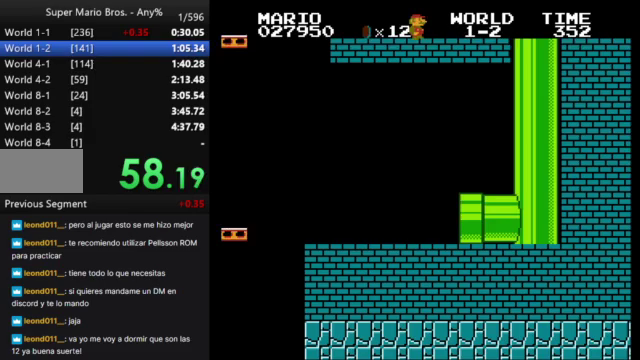
{"buttons": ["B", "DPAD_RIGHT"], "events": []}
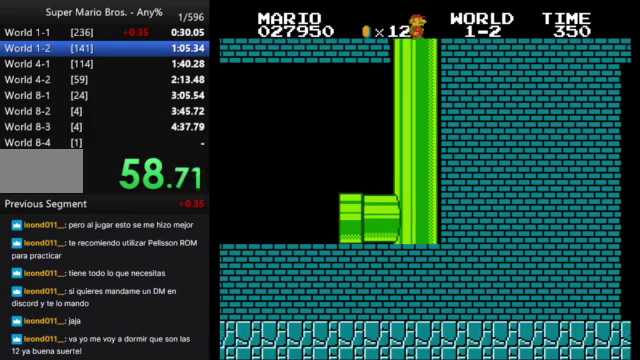
{"buttons": ["B", "DPAD_RIGHT"], "events": []}
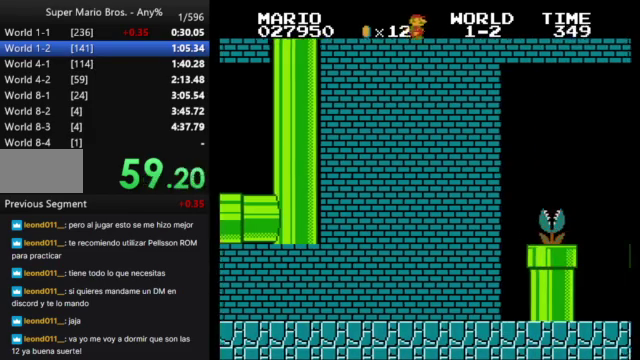
{"buttons": ["B", "DPAD_RIGHT"], "events": []}
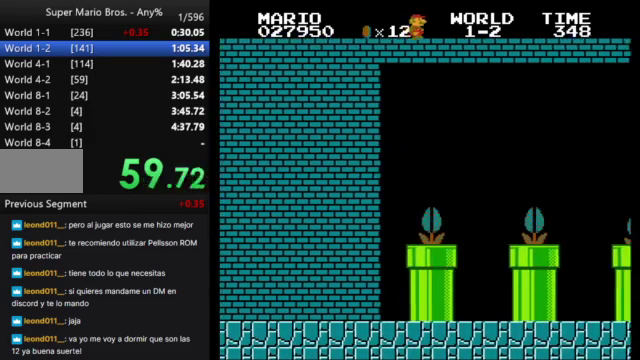
{"buttons": ["B", "DPAD_RIGHT"], "events": []}
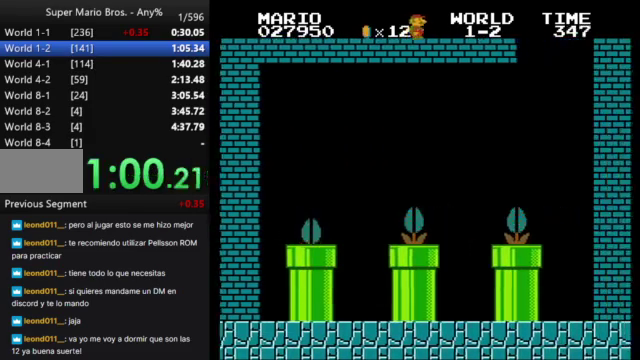
{"buttons": ["B", "DPAD_UP", "DPAD_LEFT"], "events": [[367, "DPAD_LEFT", "down"], [367, "DPAD_RIGHT", "up"], [367, "DPAD_UP", "down"]]}
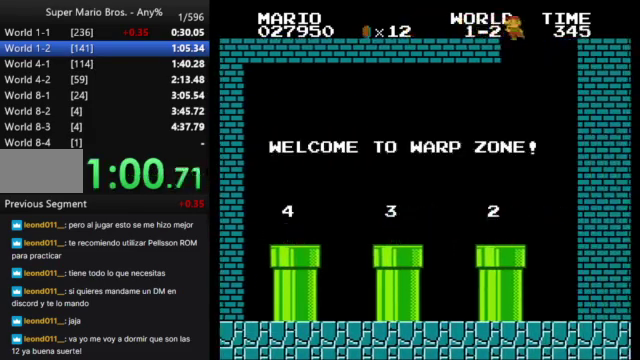
{"buttons": ["B", "DPAD_UP", "DPAD_LEFT"], "events": []}
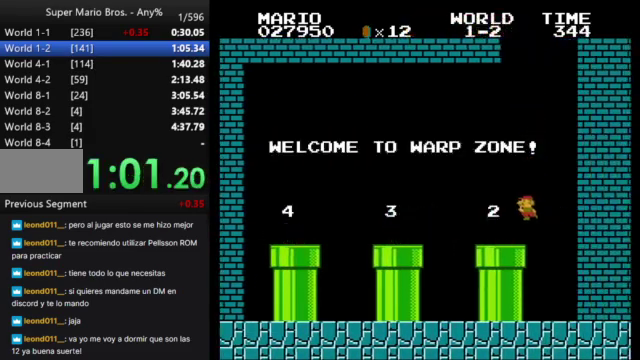
{"buttons": ["A", "B", "DPAD_LEFT"], "events": [[33, "DPAD_UP", "up"], [367, "A", "down"]]}
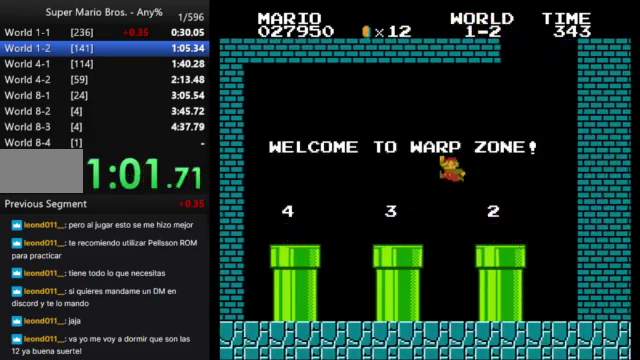
{"buttons": ["B"], "events": [[233, "A", "up"], [433, "DPAD_LEFT", "up"]]}
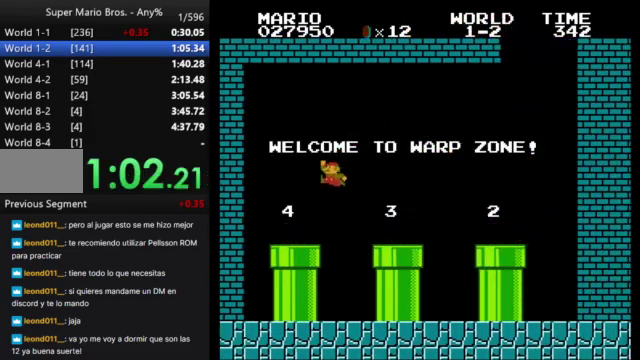
{"buttons": ["B"], "events": [[100, "DPAD_DOWN", "down"], [467, "DPAD_DOWN", "up"]]}